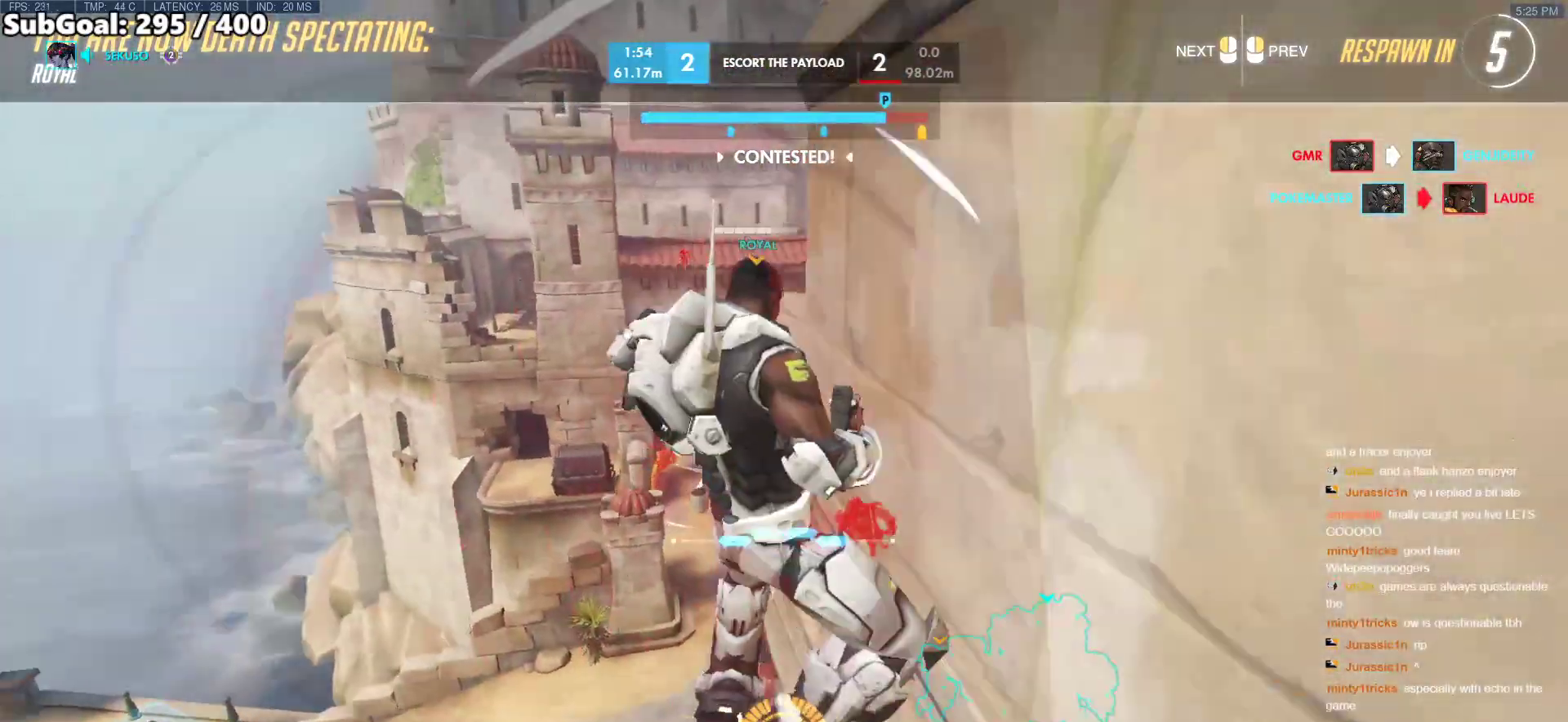
Gameplay with keyboard and mouse; each line is a JSON object with the keys and mouse buttons held at the frame after it. "events" lists presses ("down") and releases ("up") of "a", "ctrl", "d", "e", "f", "melee", "q", "r", "s", "shift", "space", "w", "mouse_left" and "mouse_right" between this image and that frame as [ms after this image, input, new state], when the widget could be followed in between. "mouse_left", "mouse_right" = the "left", "right" buttons of the "mouse" list. No other keys are recorded. Mouse movement is not recorded. Key names are as the overlay labels them; some are game actions (e.g. jump) rather than physical keys.
{"keys": [], "mouse": [], "events": []}
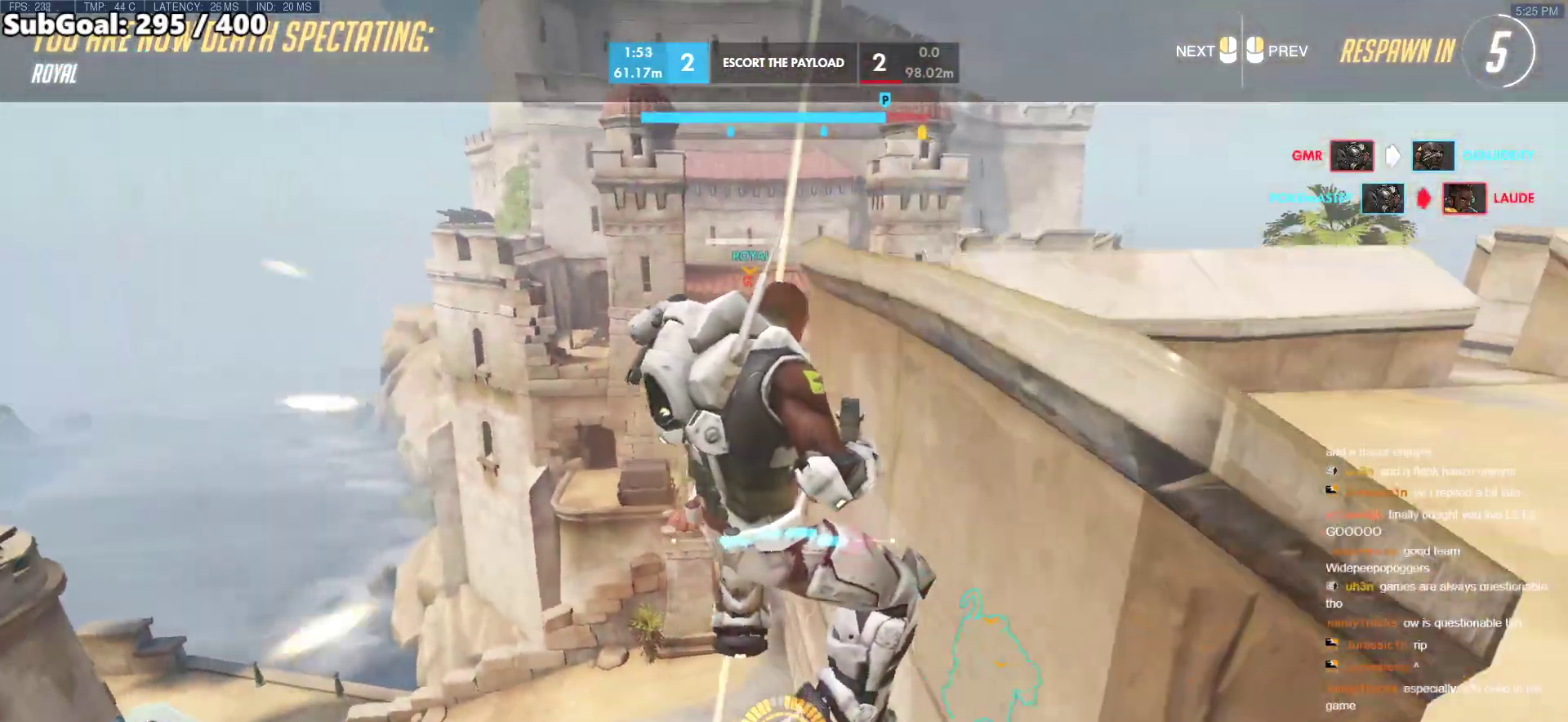
{"keys": [], "mouse": [], "events": []}
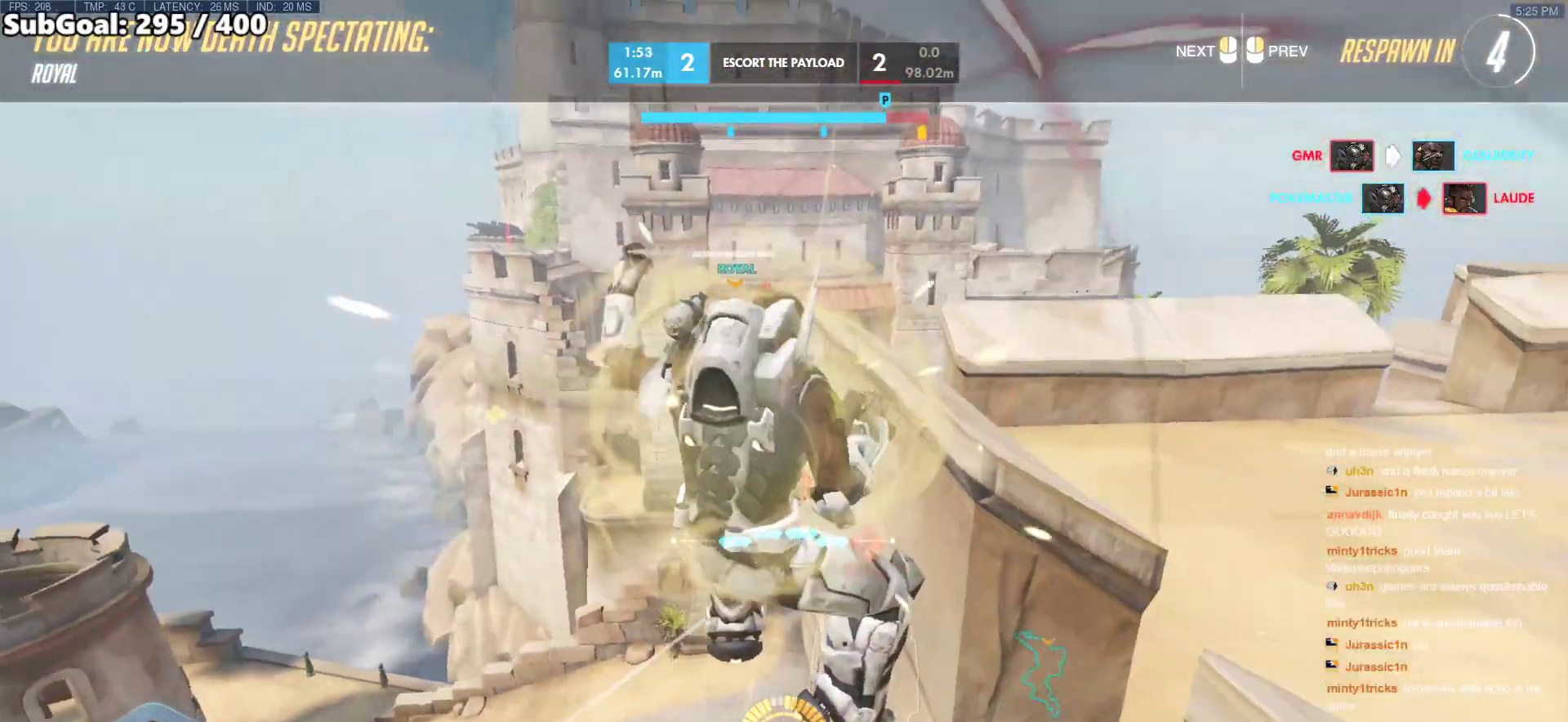
{"keys": [], "mouse": [], "events": []}
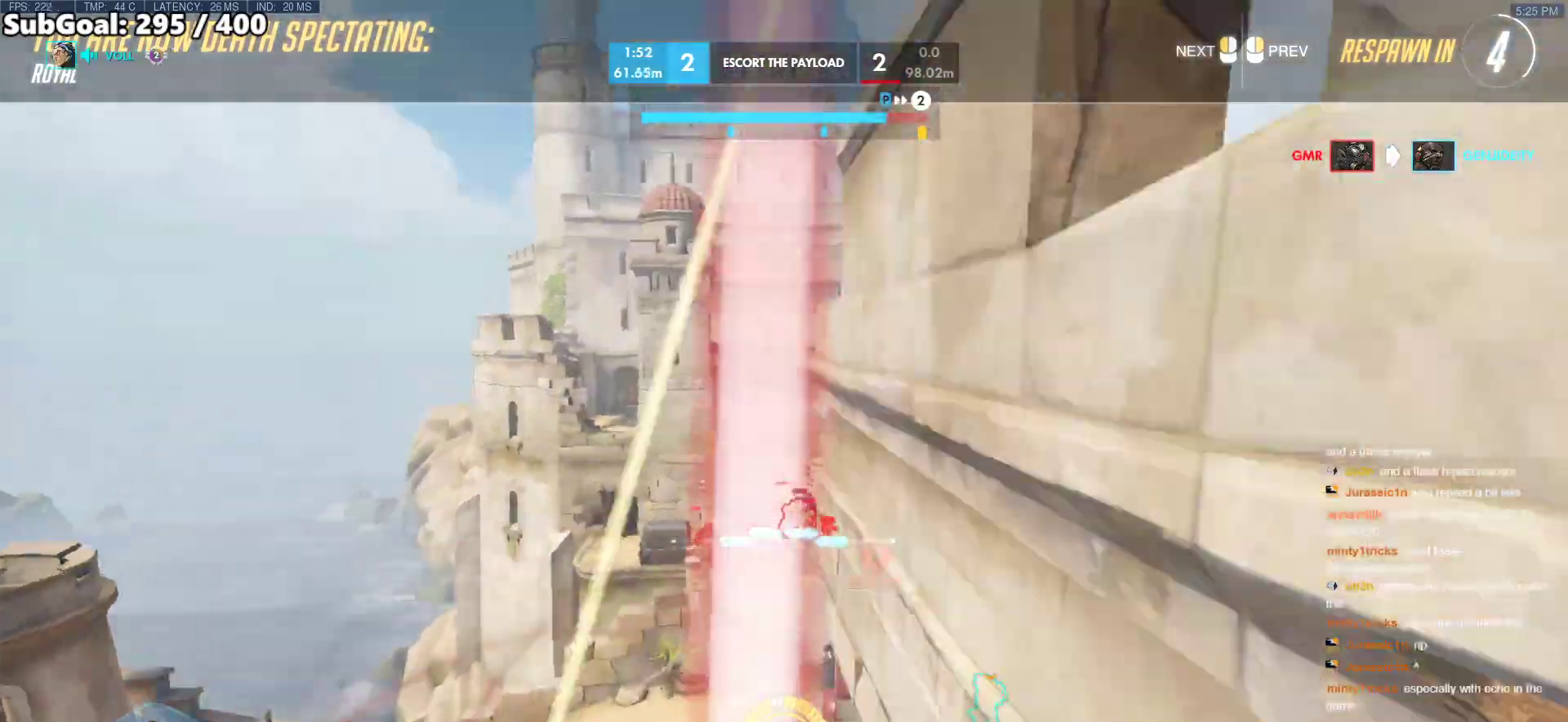
{"keys": ["w"], "mouse": [], "events": [[100, "w", "down"]]}
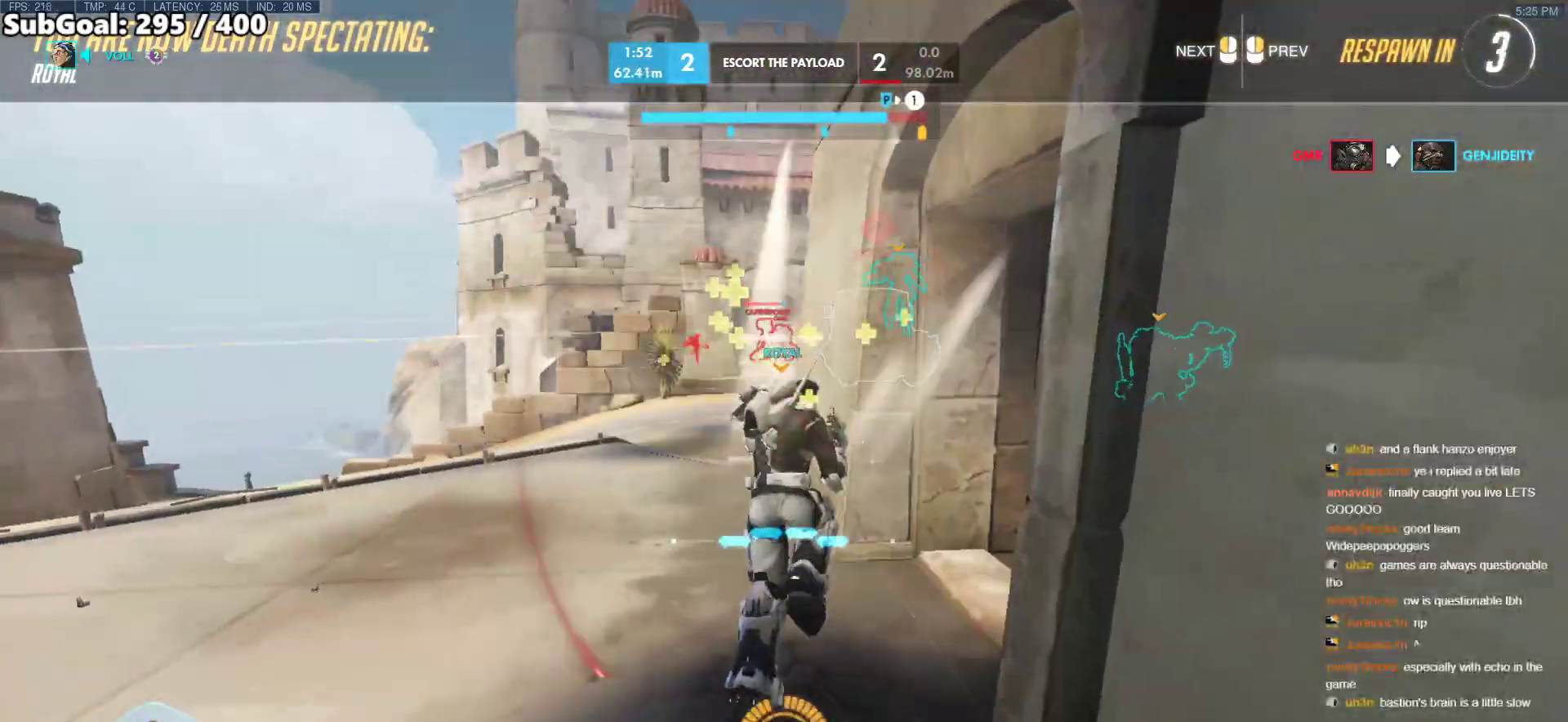
{"keys": ["w"], "mouse": [], "events": [[217, "mouse_left", "down"], [300, "mouse_left", "up"]]}
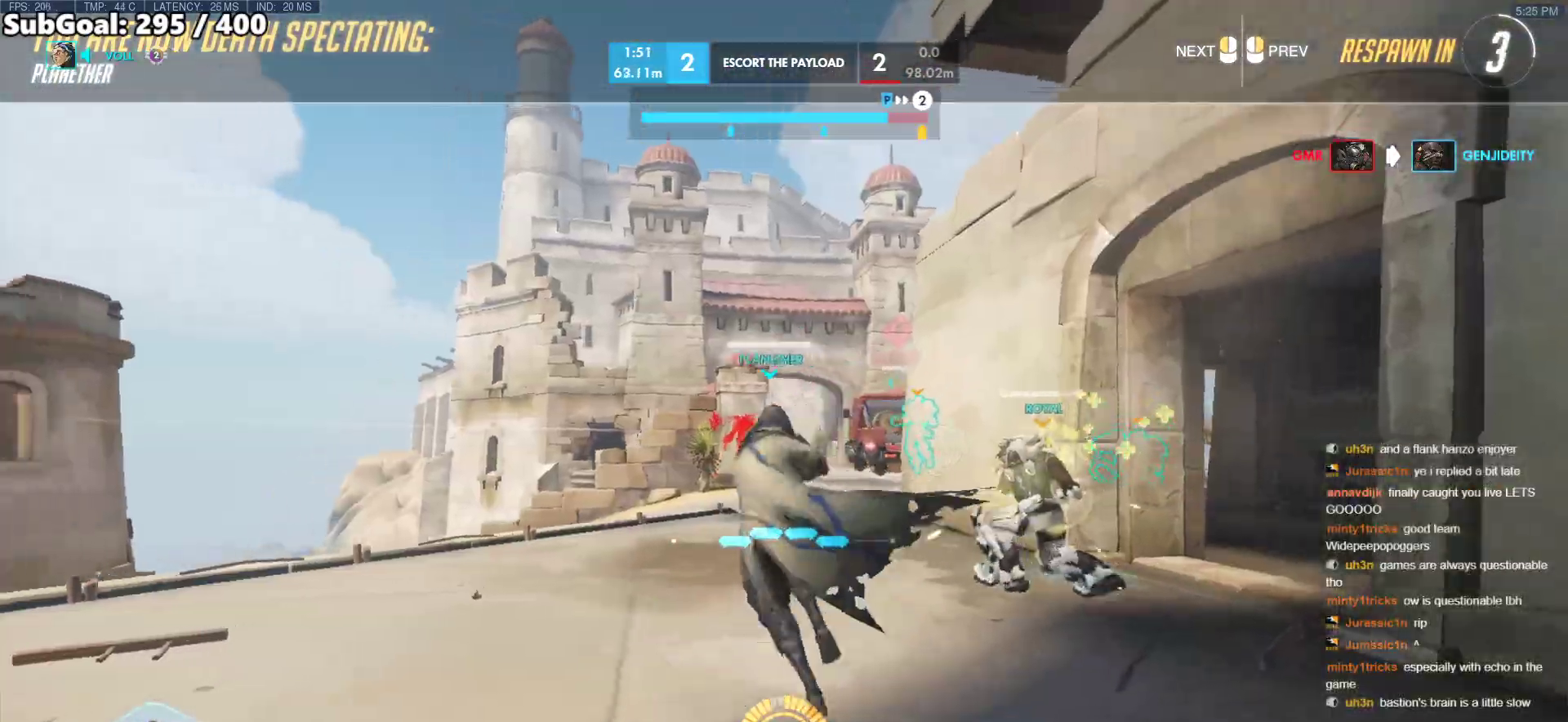
{"keys": ["w"], "mouse": [], "events": [[183, "mouse_left", "down"], [233, "r", "down"], [283, "mouse_left", "up"], [367, "r", "up"]]}
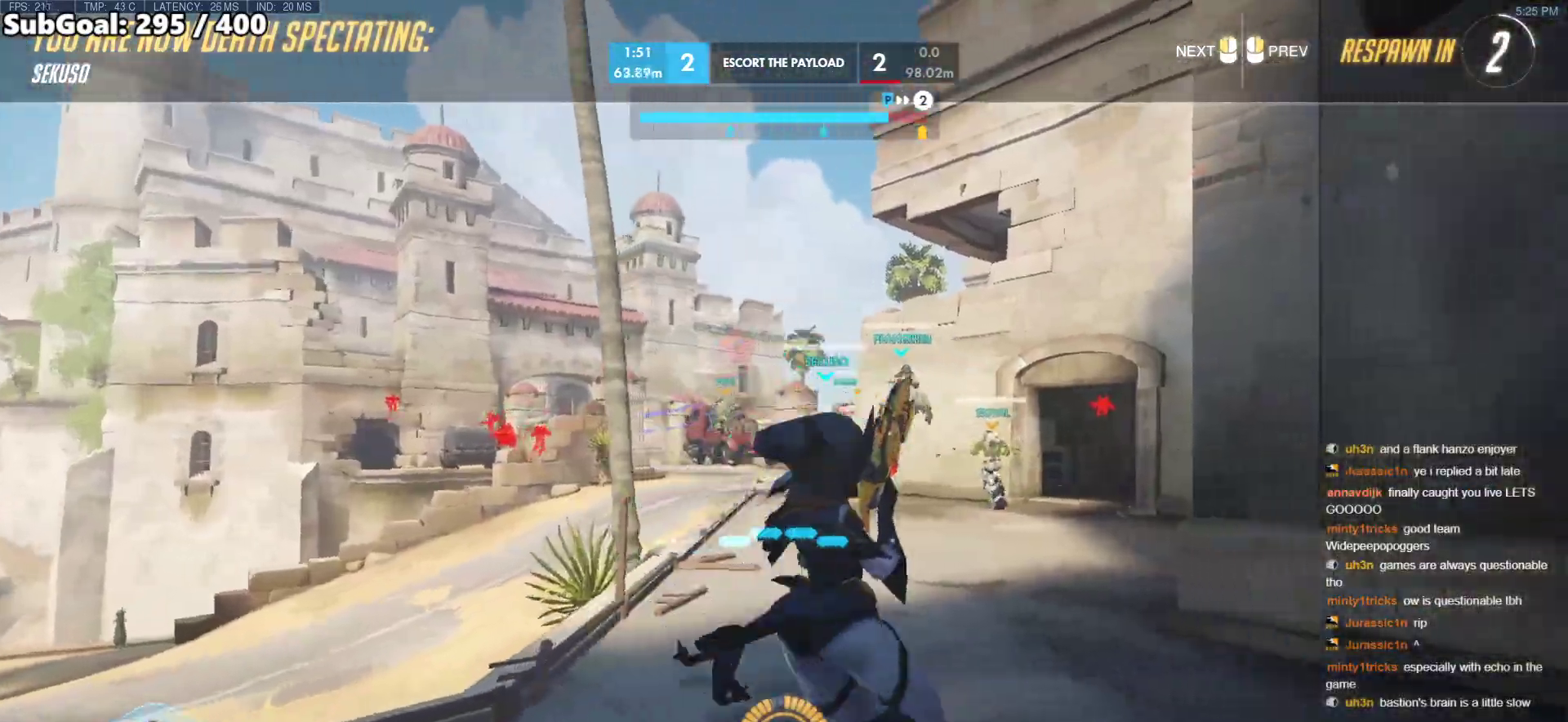
{"keys": ["w"], "mouse": ["left"], "events": [[17, "r", "down"], [50, "mouse_left", "down"], [100, "mouse_left", "up"], [150, "r", "up"], [200, "mouse_left", "down"], [250, "r", "down"], [333, "mouse_left", "up"], [383, "r", "up"], [433, "mouse_left", "down"]]}
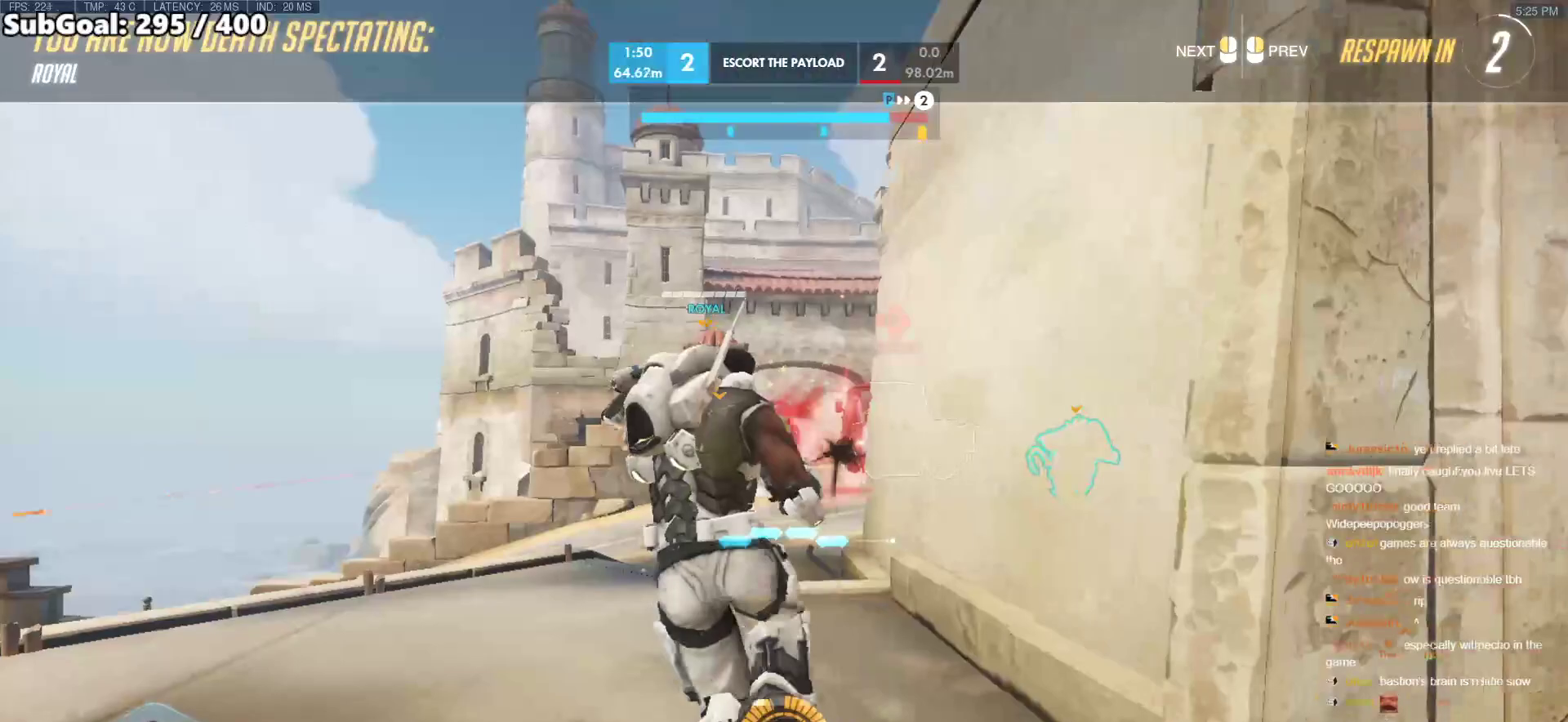
{"keys": ["w"], "mouse": ["right"], "events": [[67, "mouse_left", "up"], [117, "mouse_left", "down"], [117, "r", "down"], [217, "r", "up"], [300, "mouse_right", "down"], [350, "mouse_left", "up"], [350, "r", "down"], [450, "r", "up"]]}
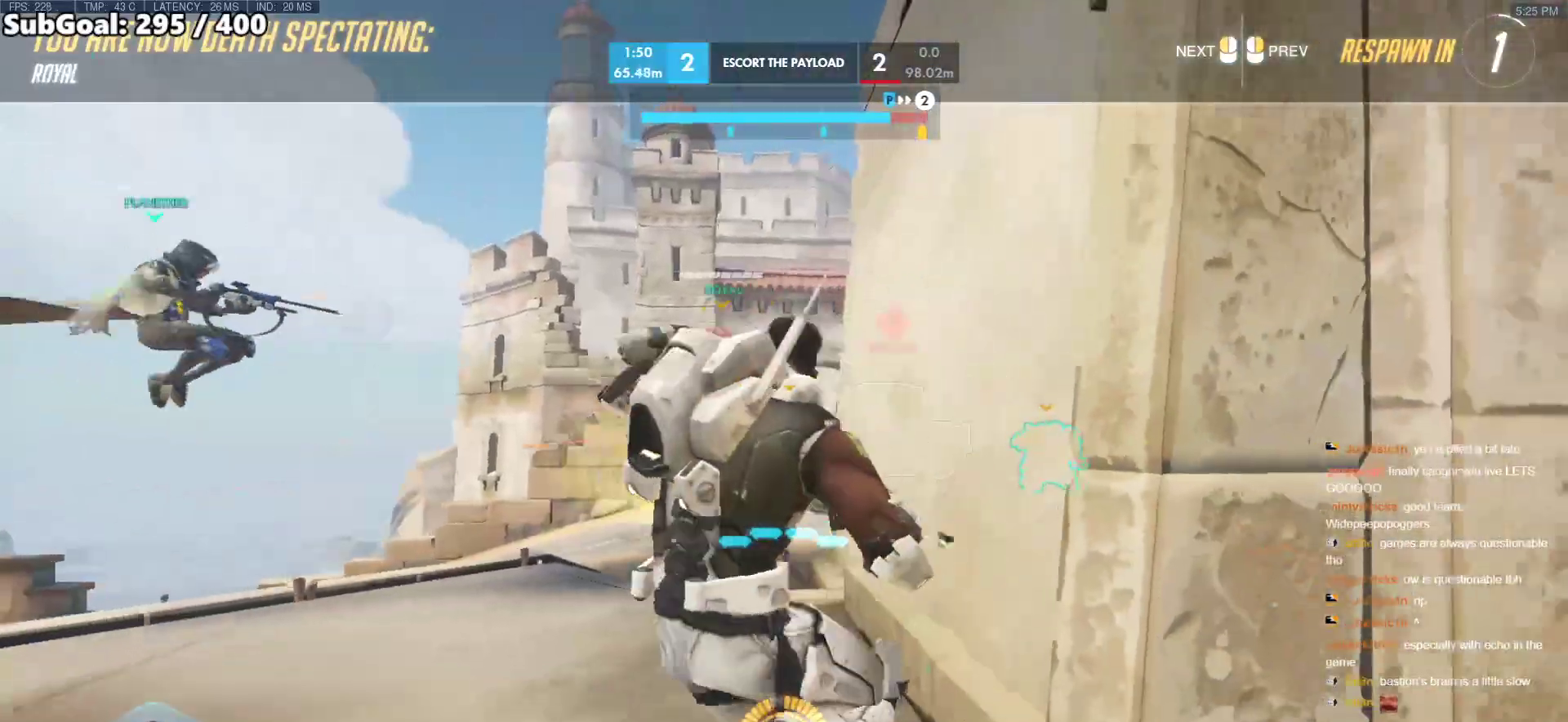
{"keys": ["r", "w"], "mouse": ["right"], "events": [[417, "r", "down"]]}
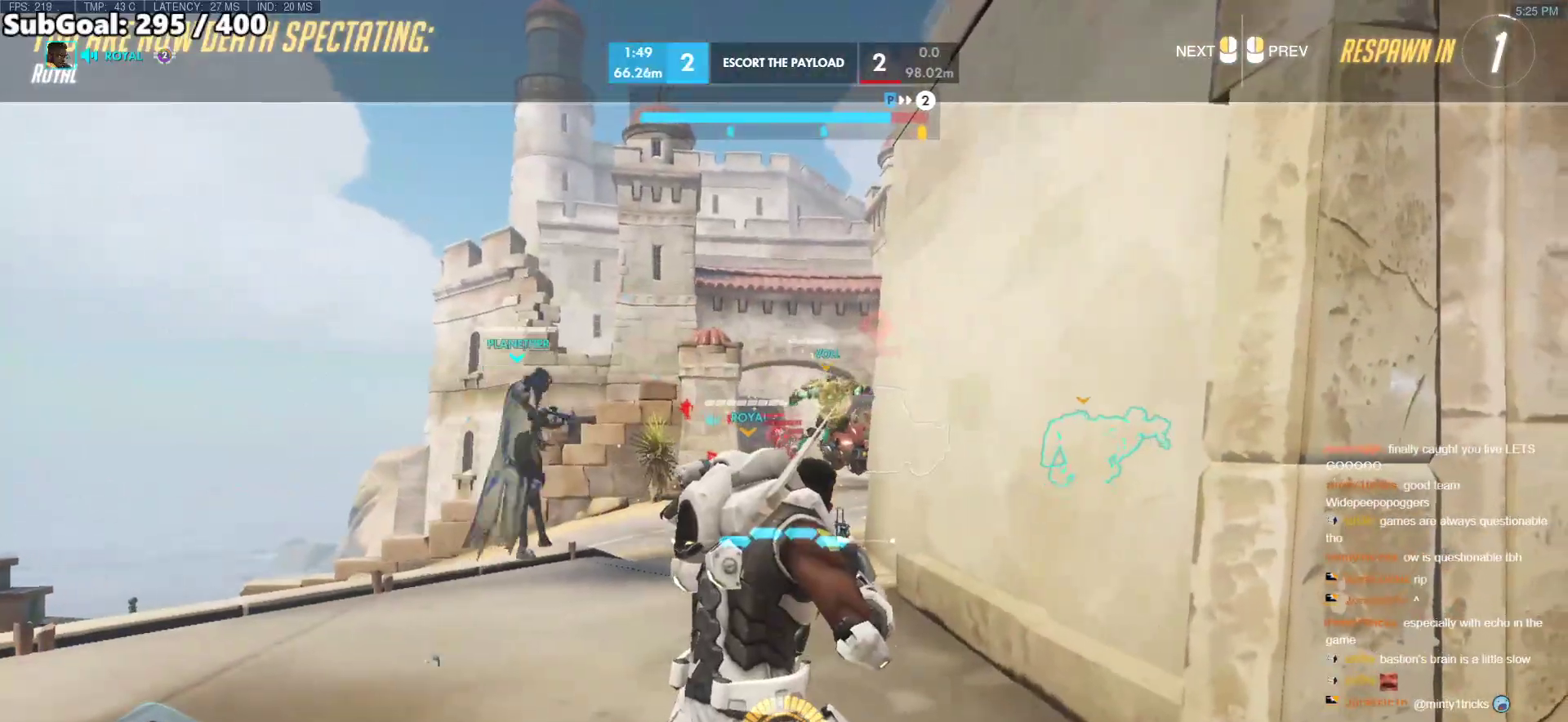
{"keys": ["r", "w"], "mouse": ["left", "right"], "events": [[50, "mouse_left", "down"], [50, "r", "up"], [150, "mouse_left", "up"], [250, "r", "down"], [383, "r", "up"], [483, "mouse_left", "down"], [483, "r", "down"]]}
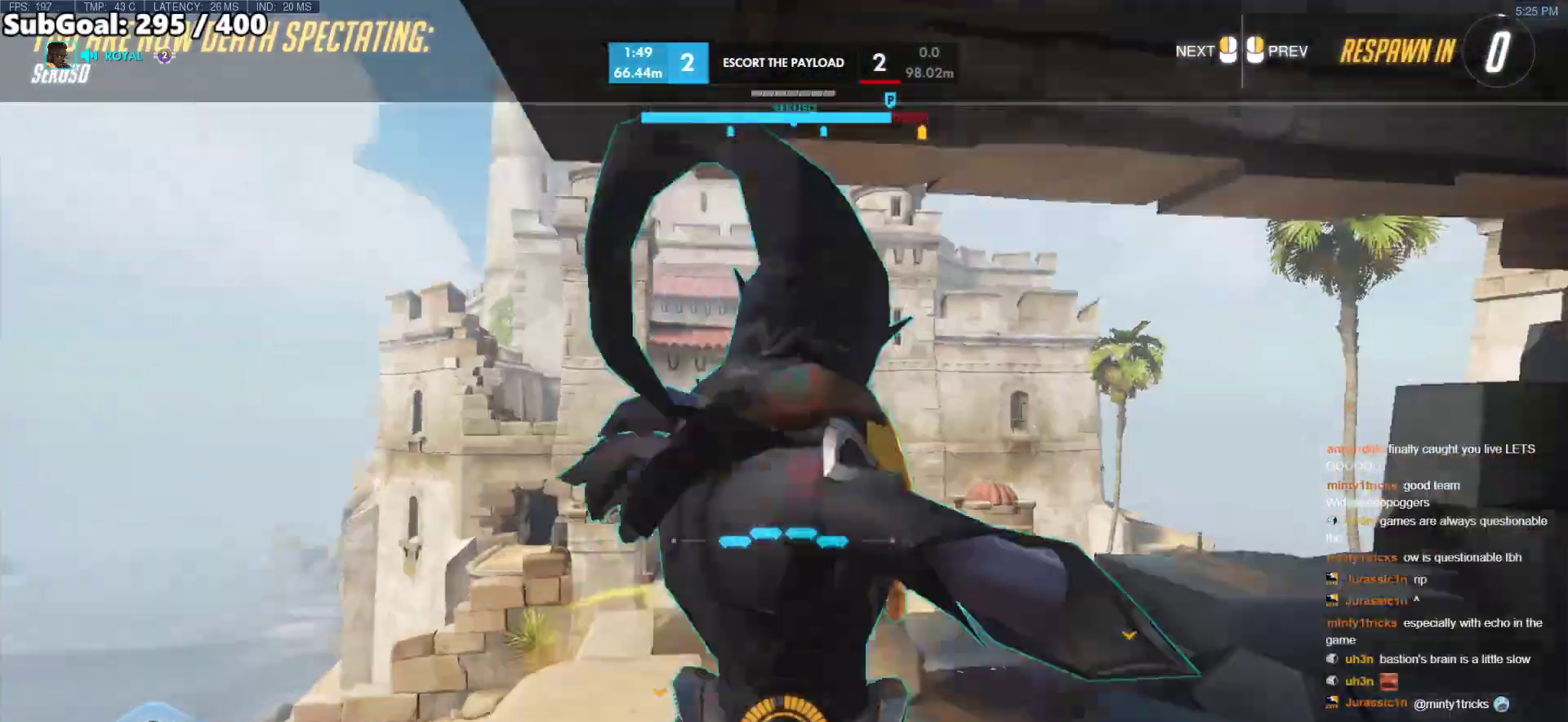
{"keys": ["w"], "mouse": ["right"], "events": [[67, "mouse_left", "up"], [117, "r", "up"], [167, "mouse_left", "down"], [317, "mouse_left", "up"], [317, "r", "down"], [400, "r", "up"]]}
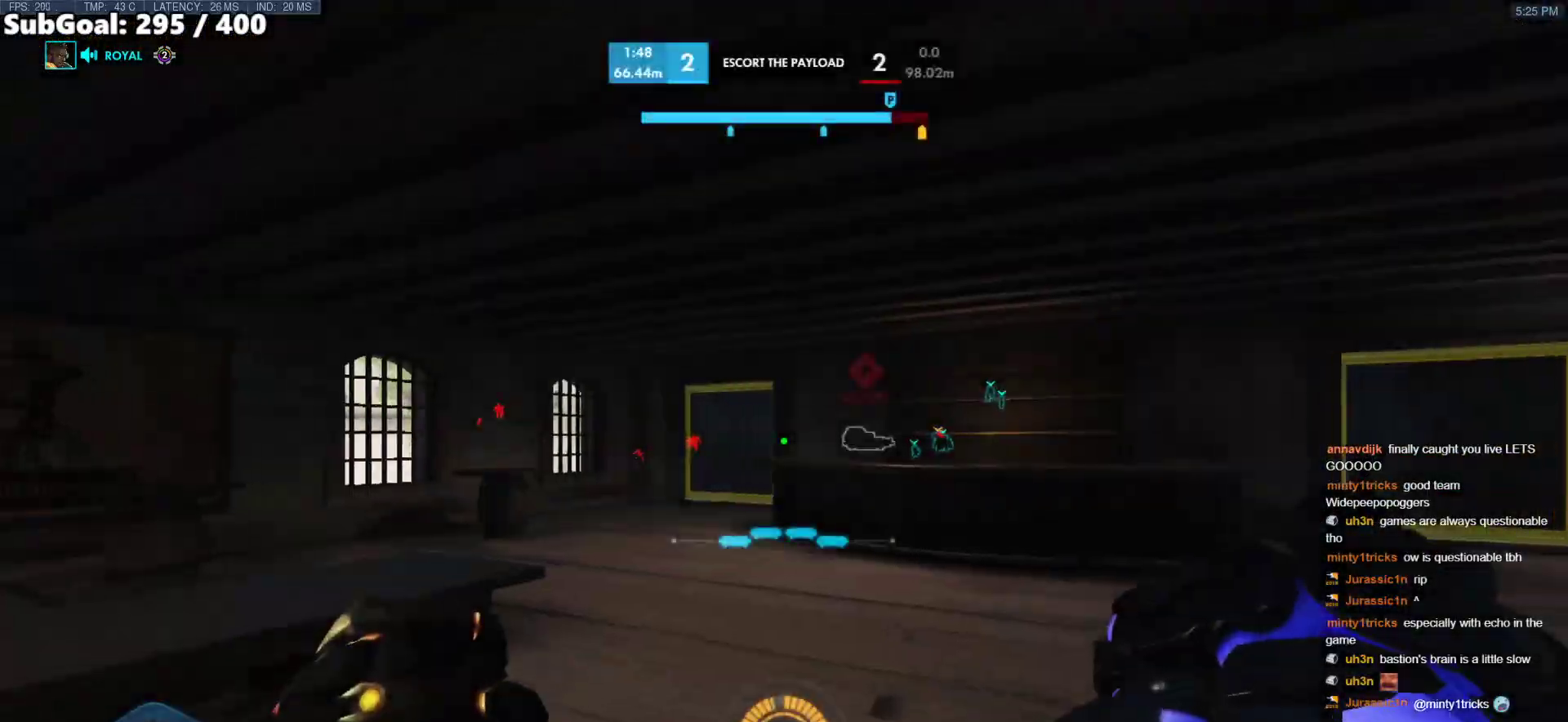
{"keys": ["w"], "mouse": ["right"], "events": [[33, "space", "down"], [133, "space", "up"], [183, "r", "down"], [317, "r", "up"]]}
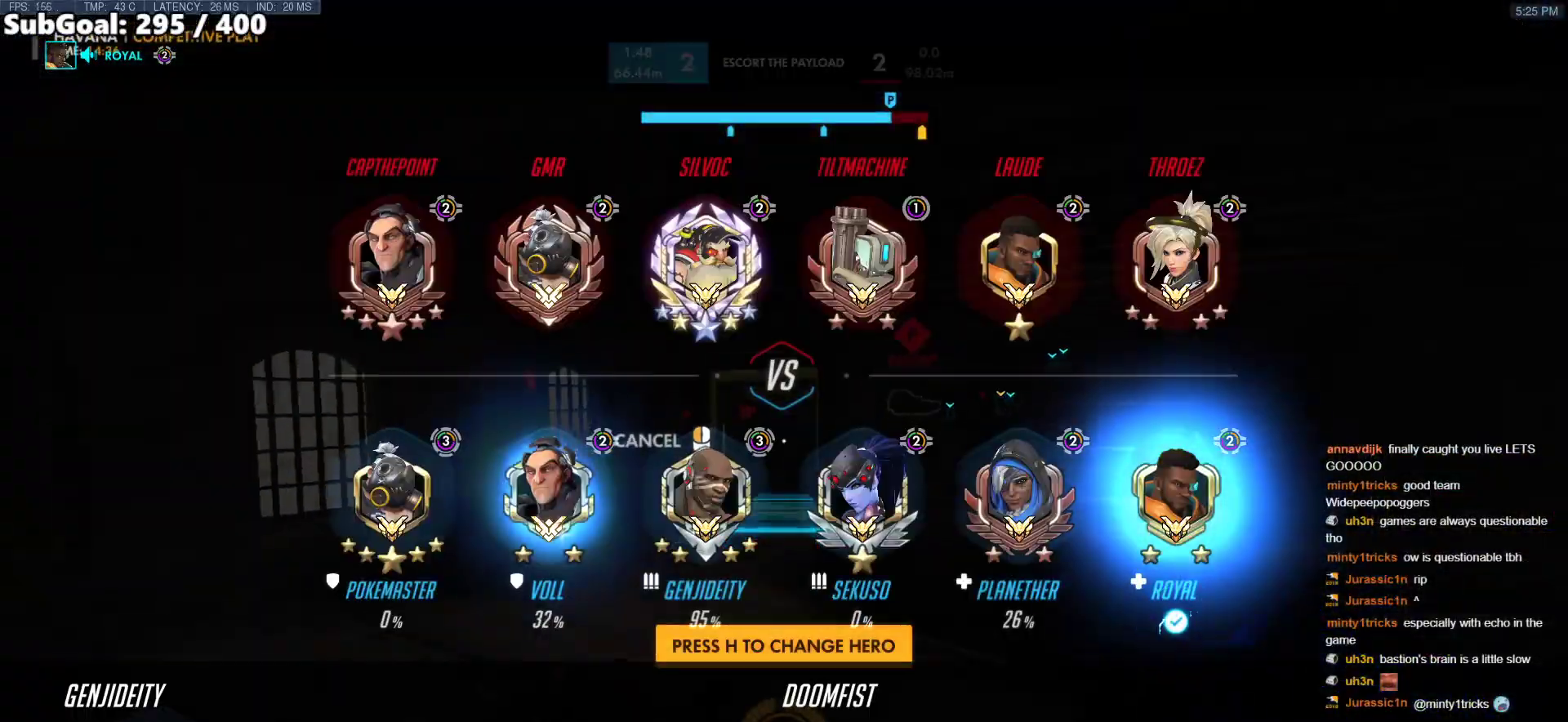
{"keys": ["w"], "mouse": [], "events": [[333, "mouse_right", "up"]]}
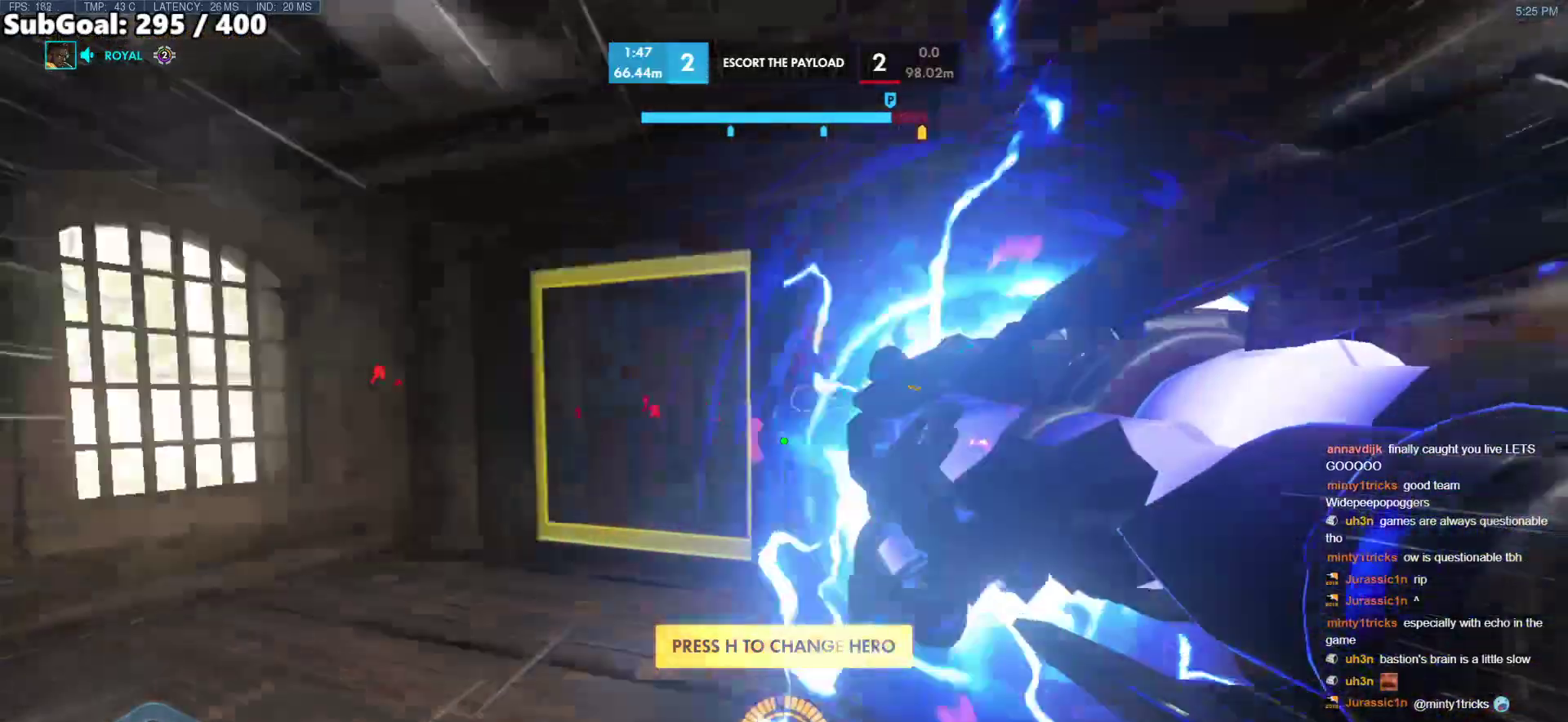
{"keys": ["w"], "mouse": [], "events": []}
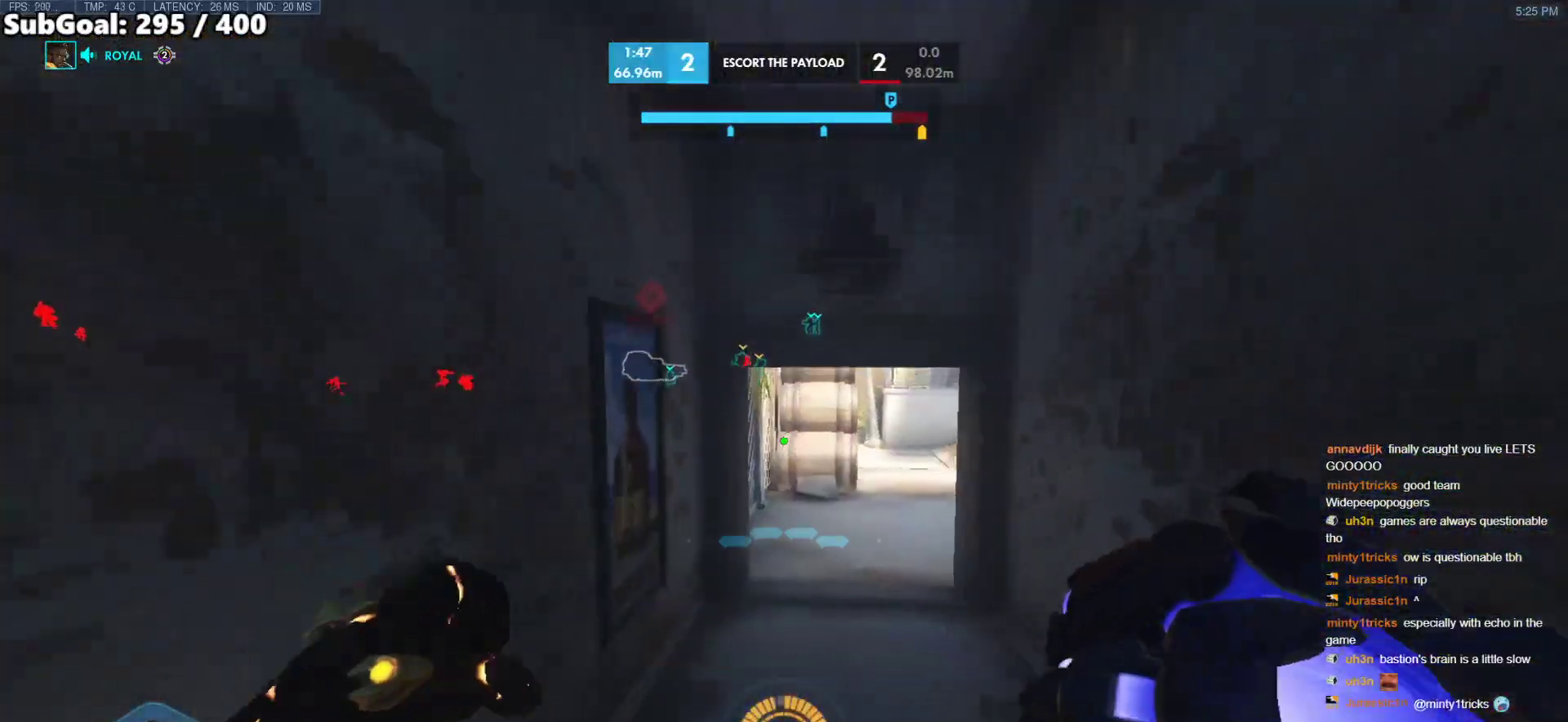
{"keys": ["r", "w"], "mouse": [], "events": [[467, "r", "down"]]}
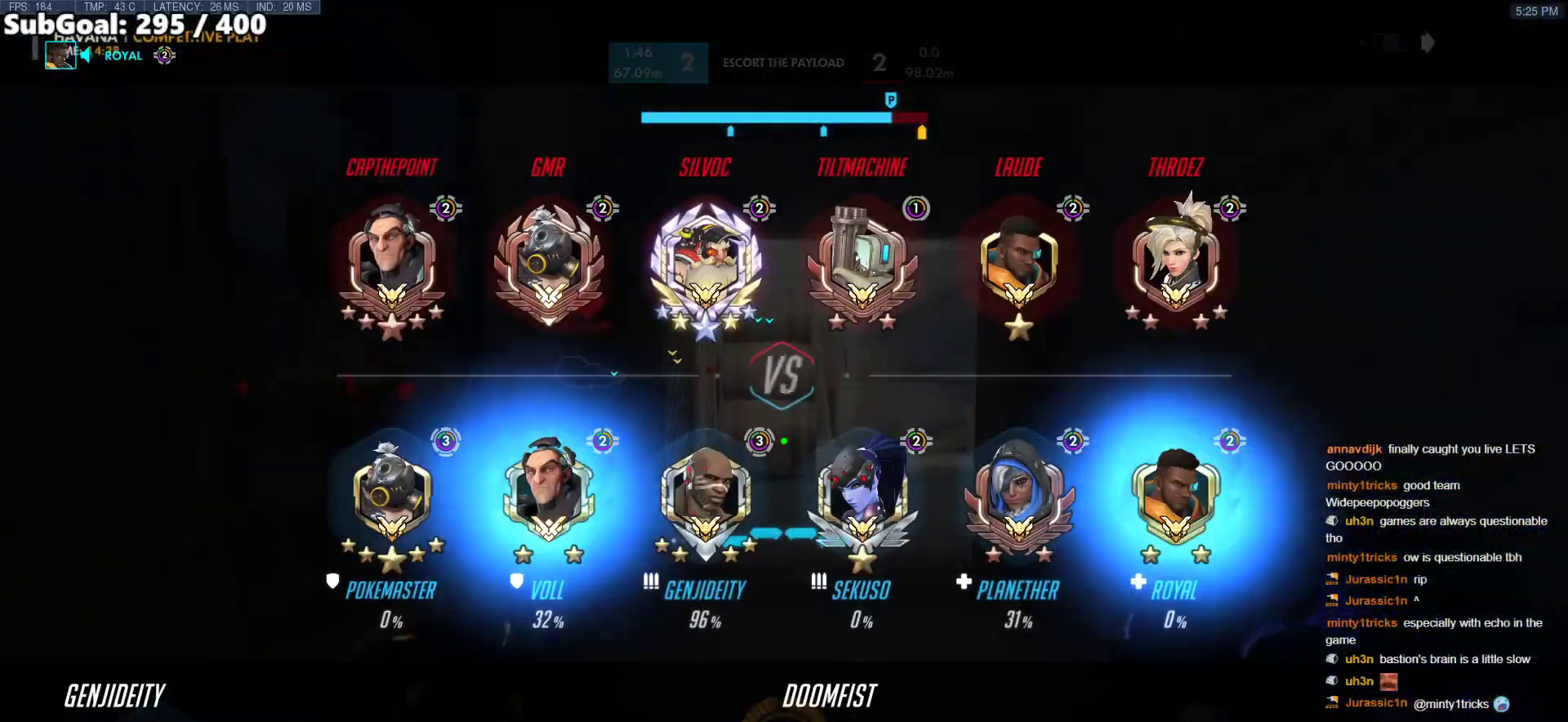
{"keys": ["w"], "mouse": [], "events": [[50, "r", "up"], [383, "space", "down"], [483, "space", "up"]]}
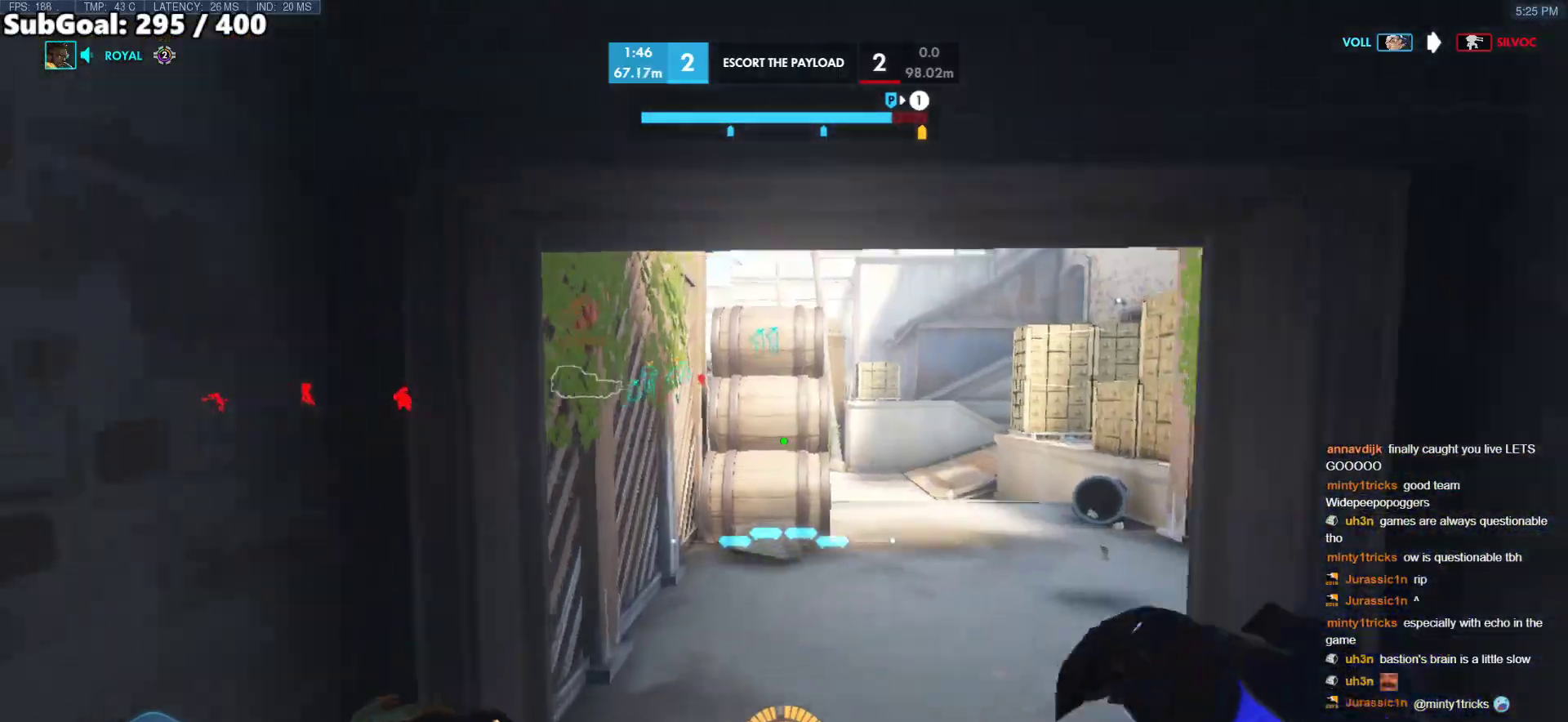
{"keys": ["shift", "space", "w"], "mouse": [], "events": [[17, "d", "down"], [117, "d", "up"], [400, "space", "down"], [450, "shift", "down"]]}
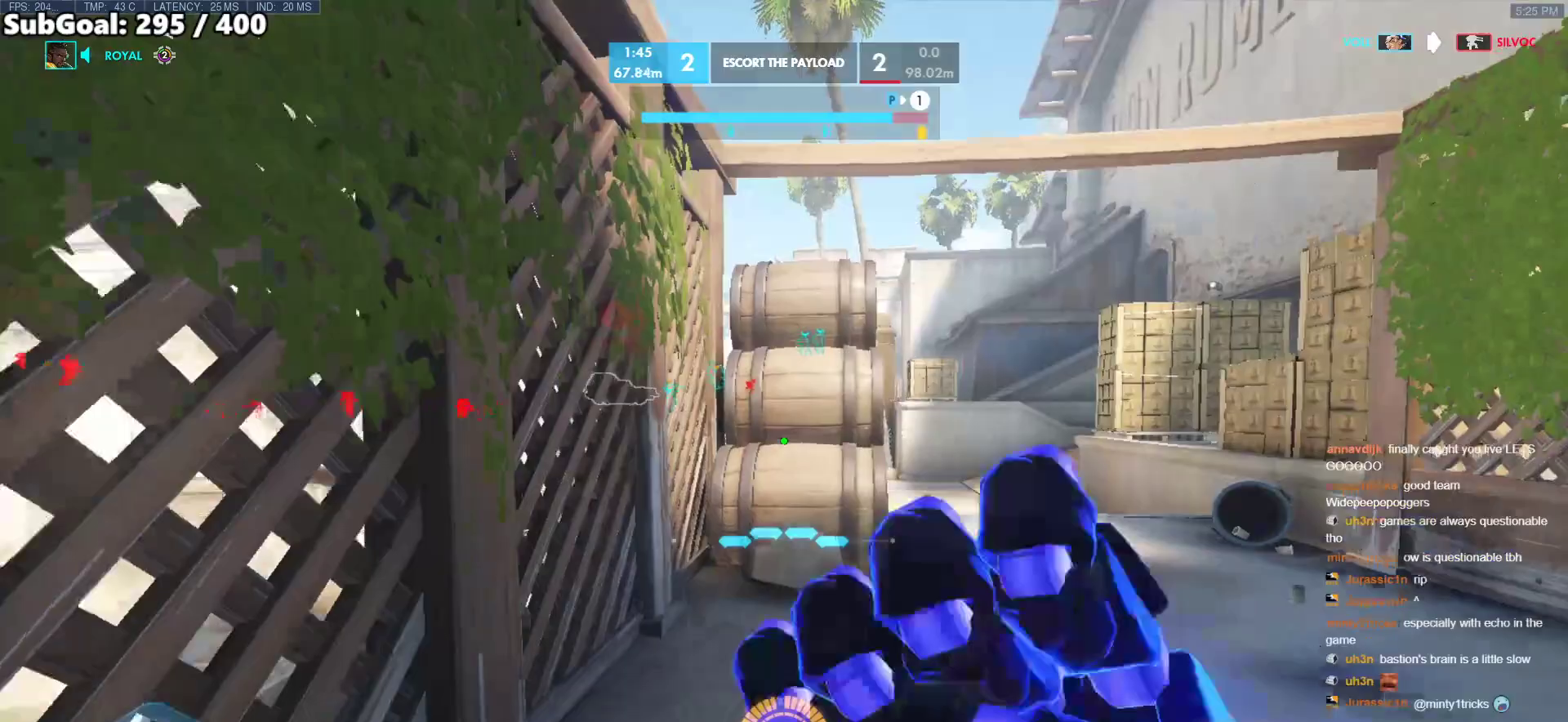
{"keys": ["w"], "mouse": [], "events": [[33, "space", "up"], [183, "shift", "up"]]}
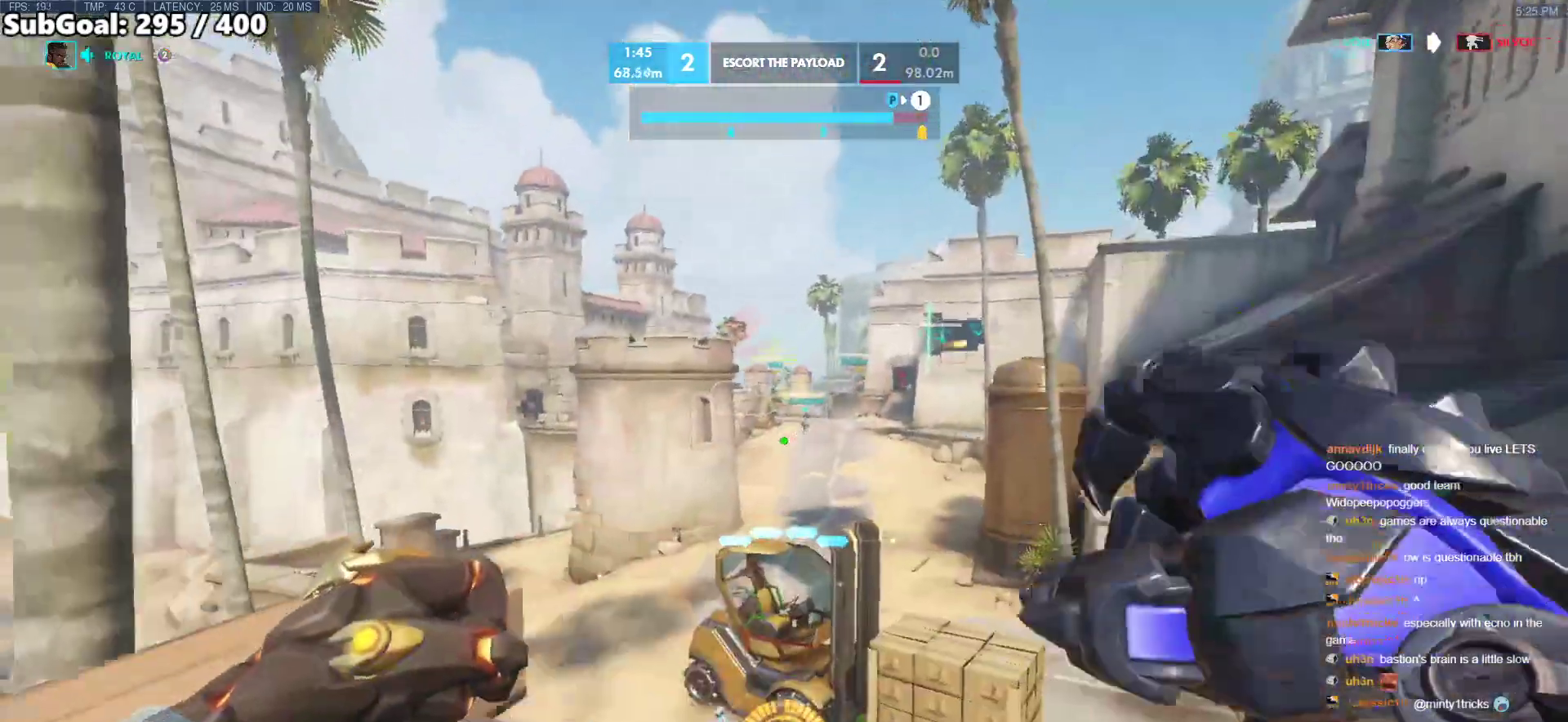
{"keys": ["w"], "mouse": [], "events": []}
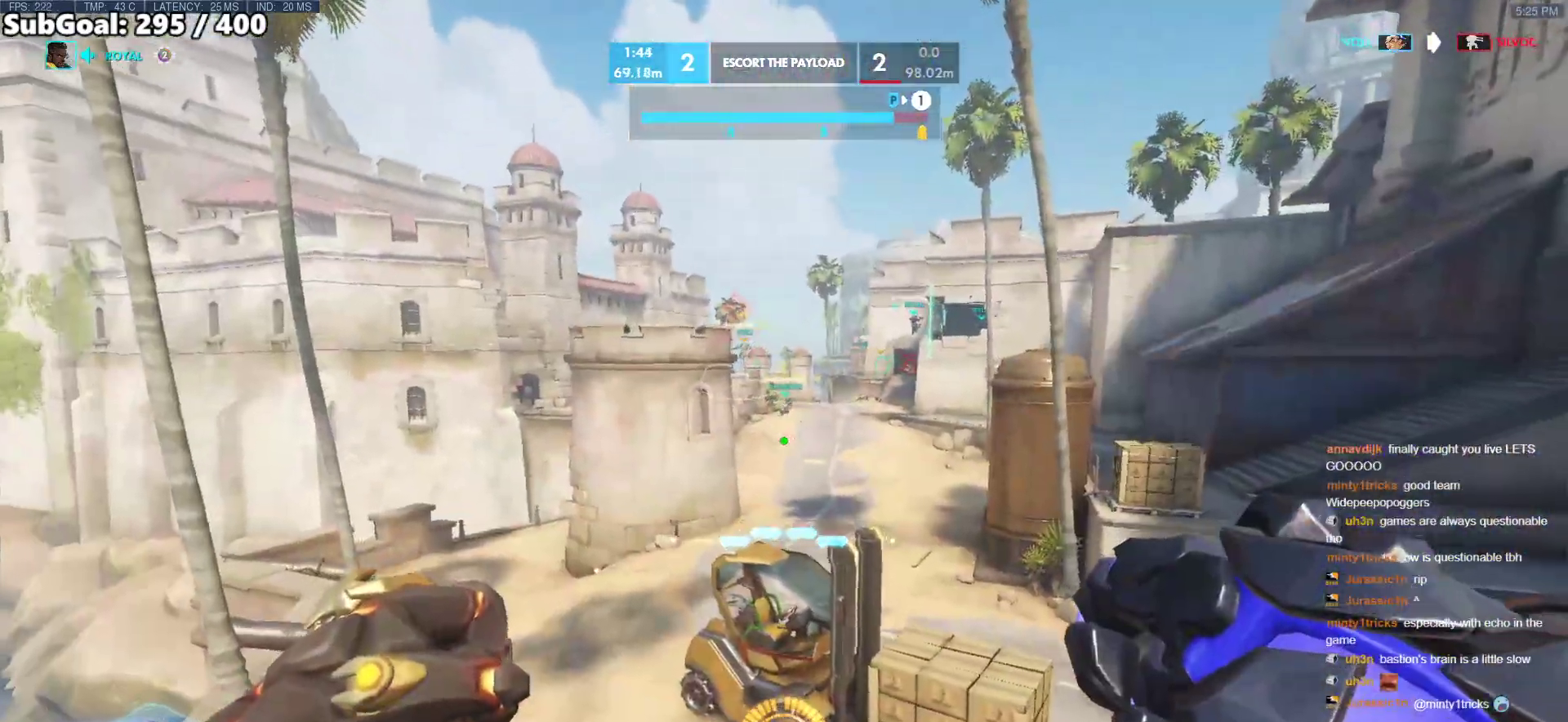
{"keys": ["e", "w"], "mouse": ["left"], "events": [[267, "d", "down"], [317, "d", "up"], [400, "mouse_left", "down"], [450, "e", "down"]]}
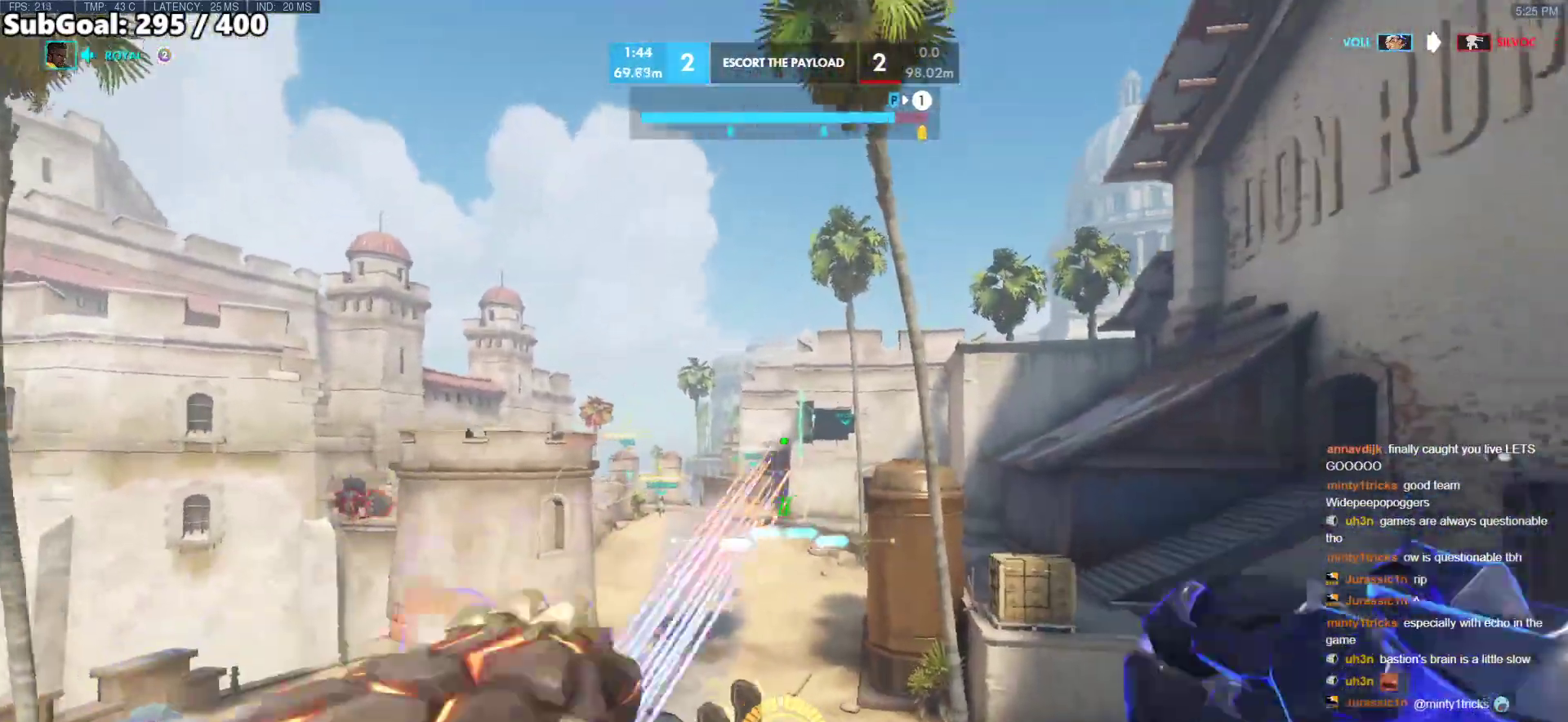
{"keys": ["s"], "mouse": [], "events": [[33, "e", "up"], [33, "mouse_left", "up"], [267, "w", "up"], [417, "s", "down"]]}
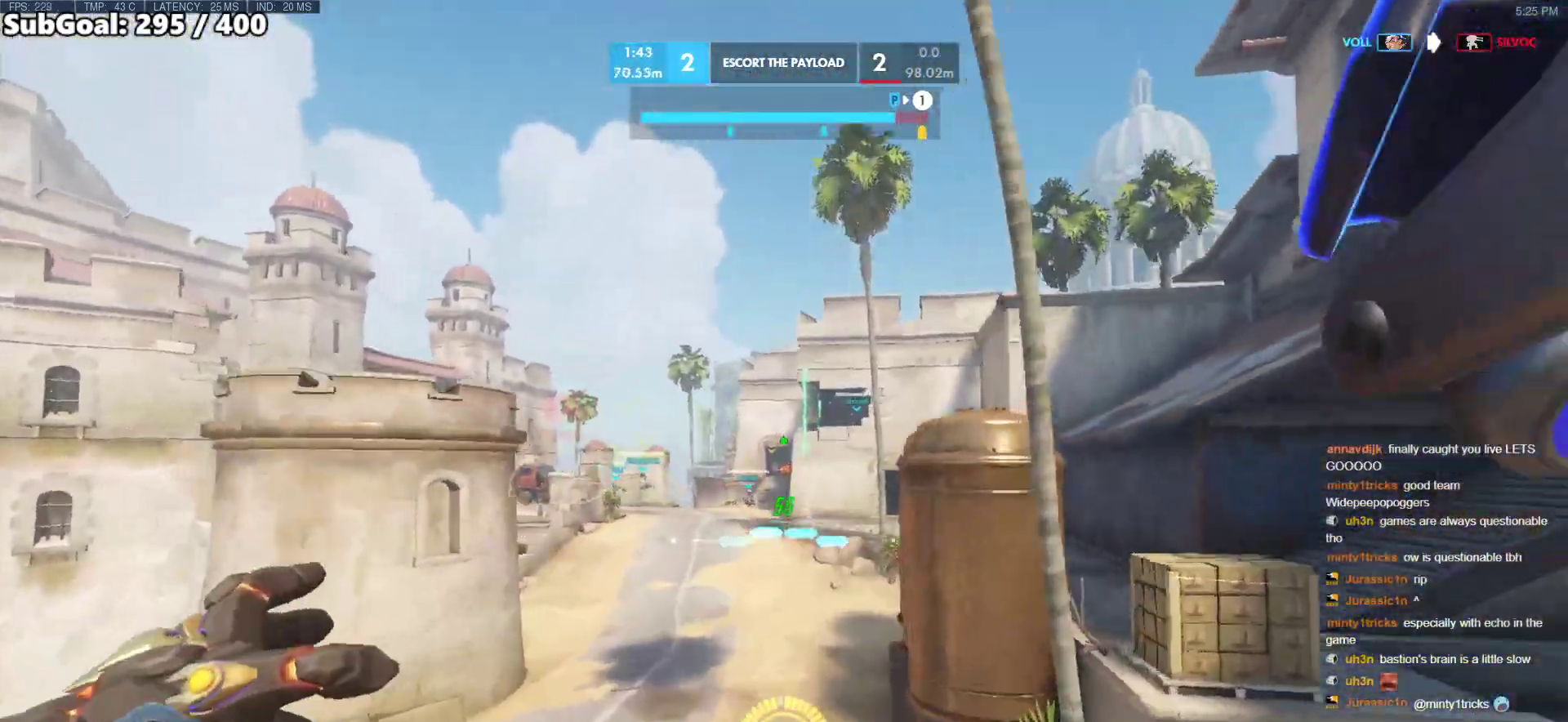
{"keys": ["s"], "mouse": [], "events": [[100, "a", "down"], [283, "a", "up"]]}
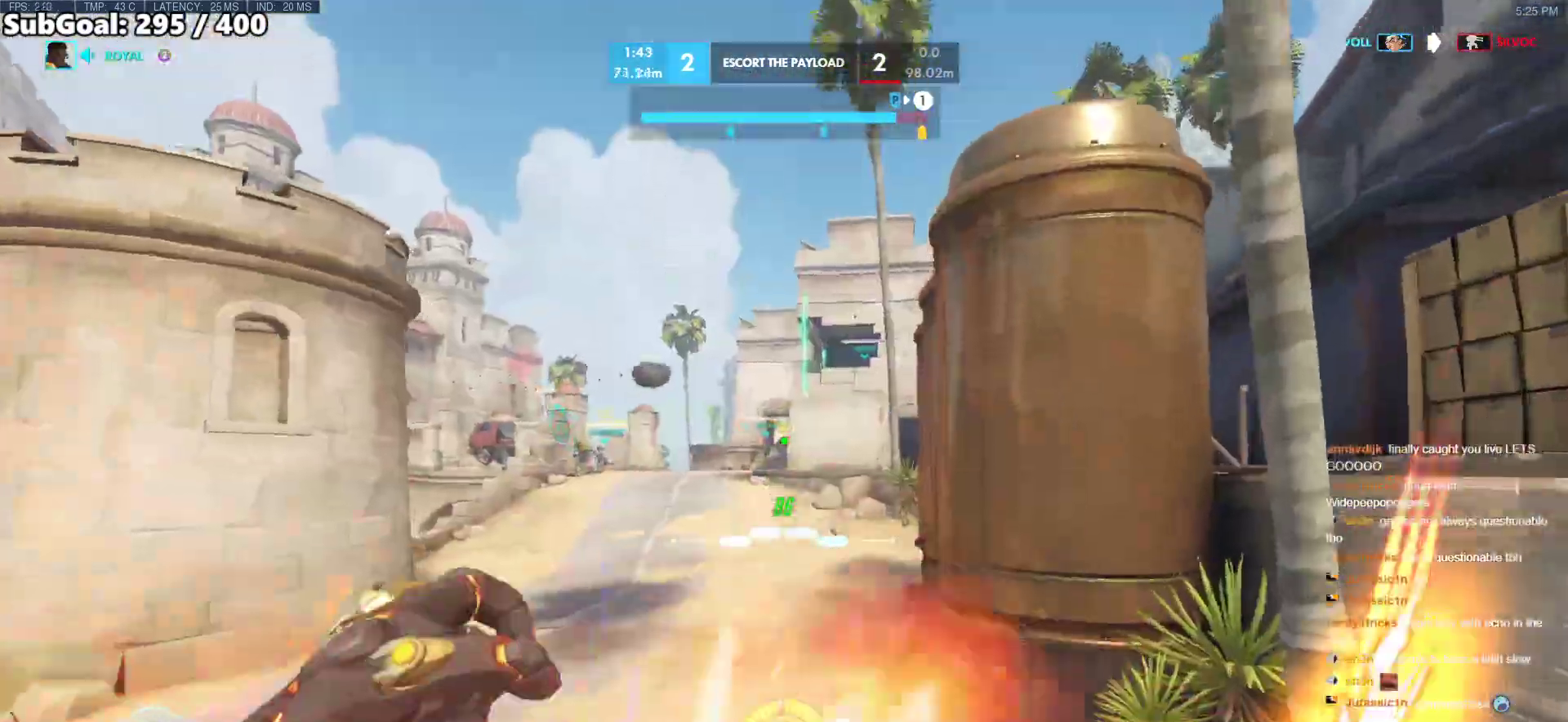
{"keys": ["w"], "mouse": [], "events": [[33, "s", "up"], [117, "w", "down"], [300, "r", "down"], [400, "r", "up"], [400, "space", "down"], [500, "space", "up"]]}
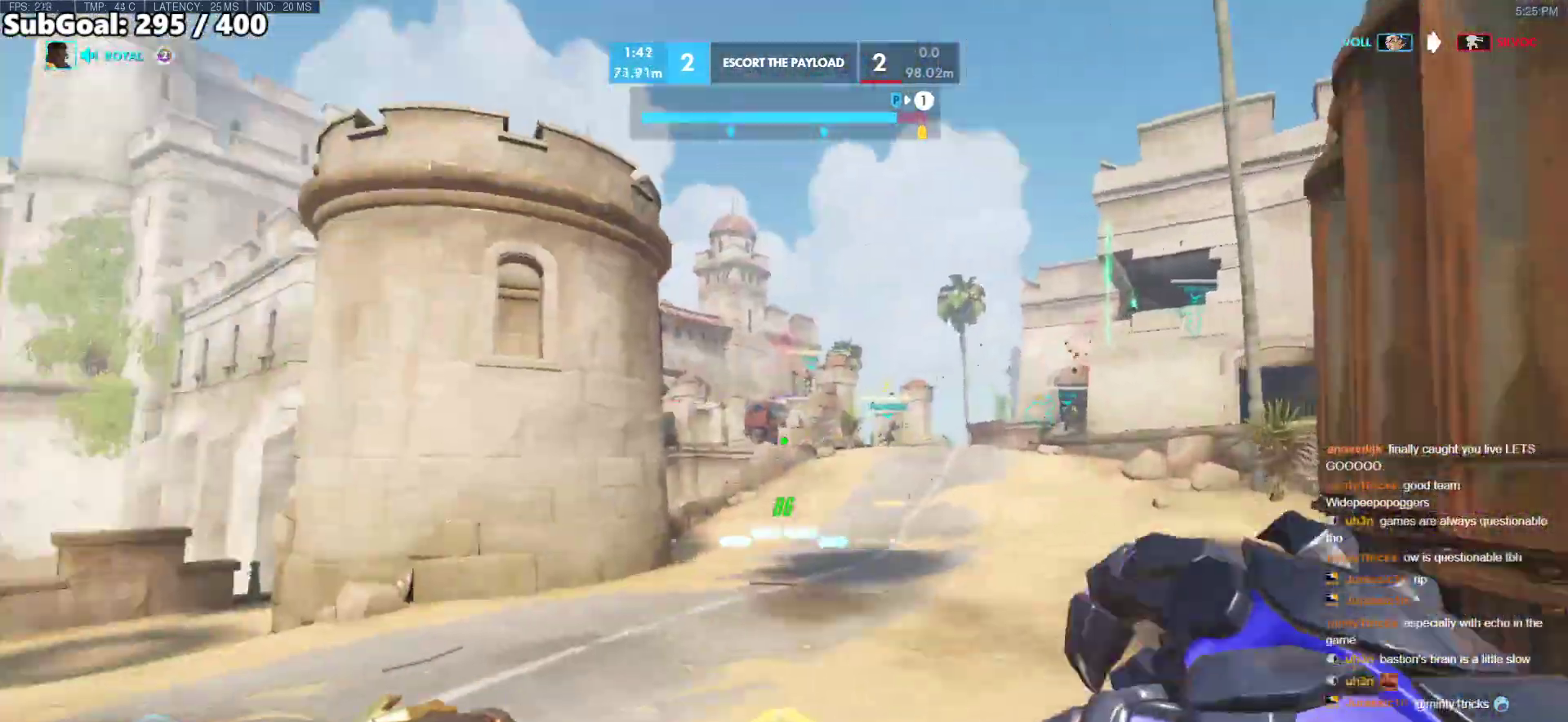
{"keys": ["space", "w"], "mouse": [], "events": [[233, "mouse_right", "down"], [500, "mouse_right", "up"], [500, "space", "down"]]}
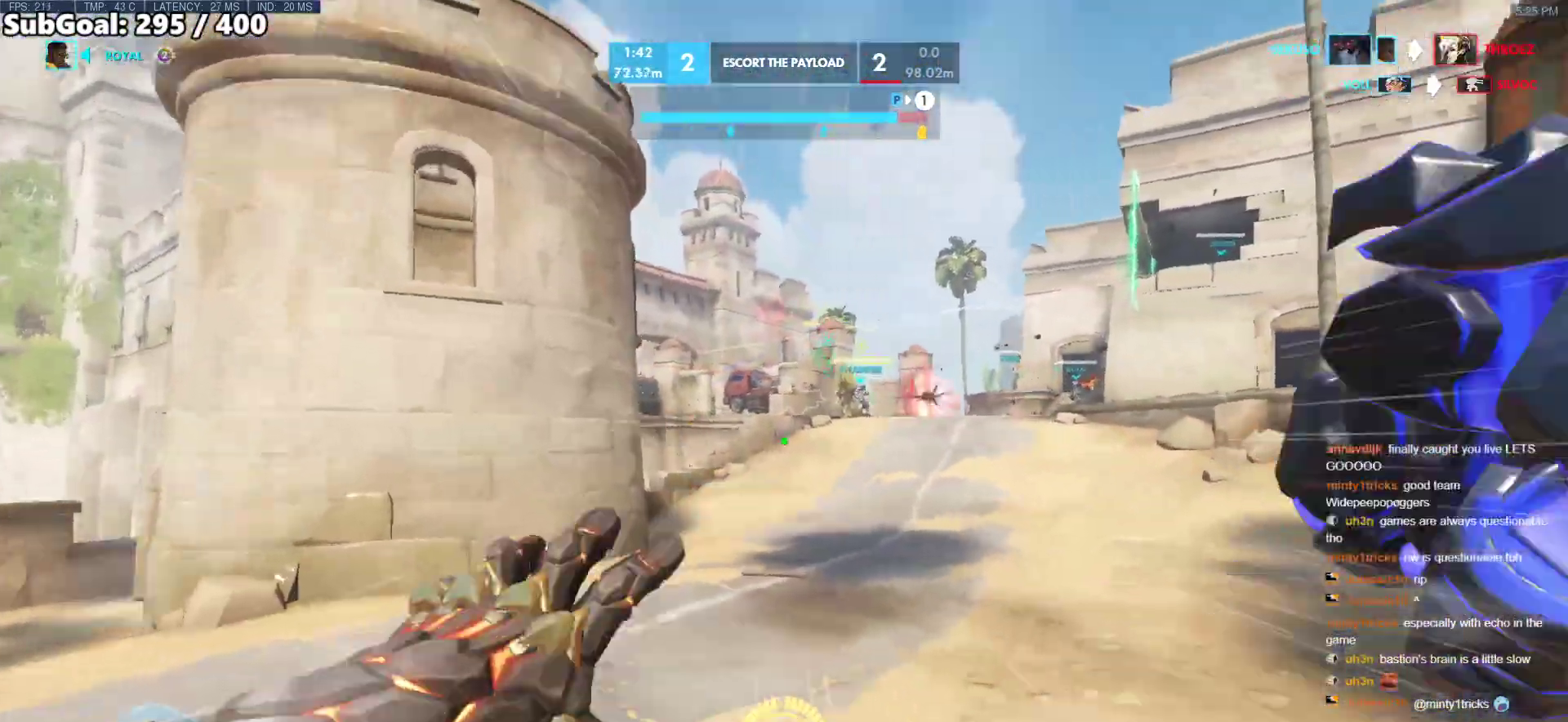
{"keys": ["d", "w"], "mouse": [], "events": [[100, "d", "down"], [333, "space", "up"]]}
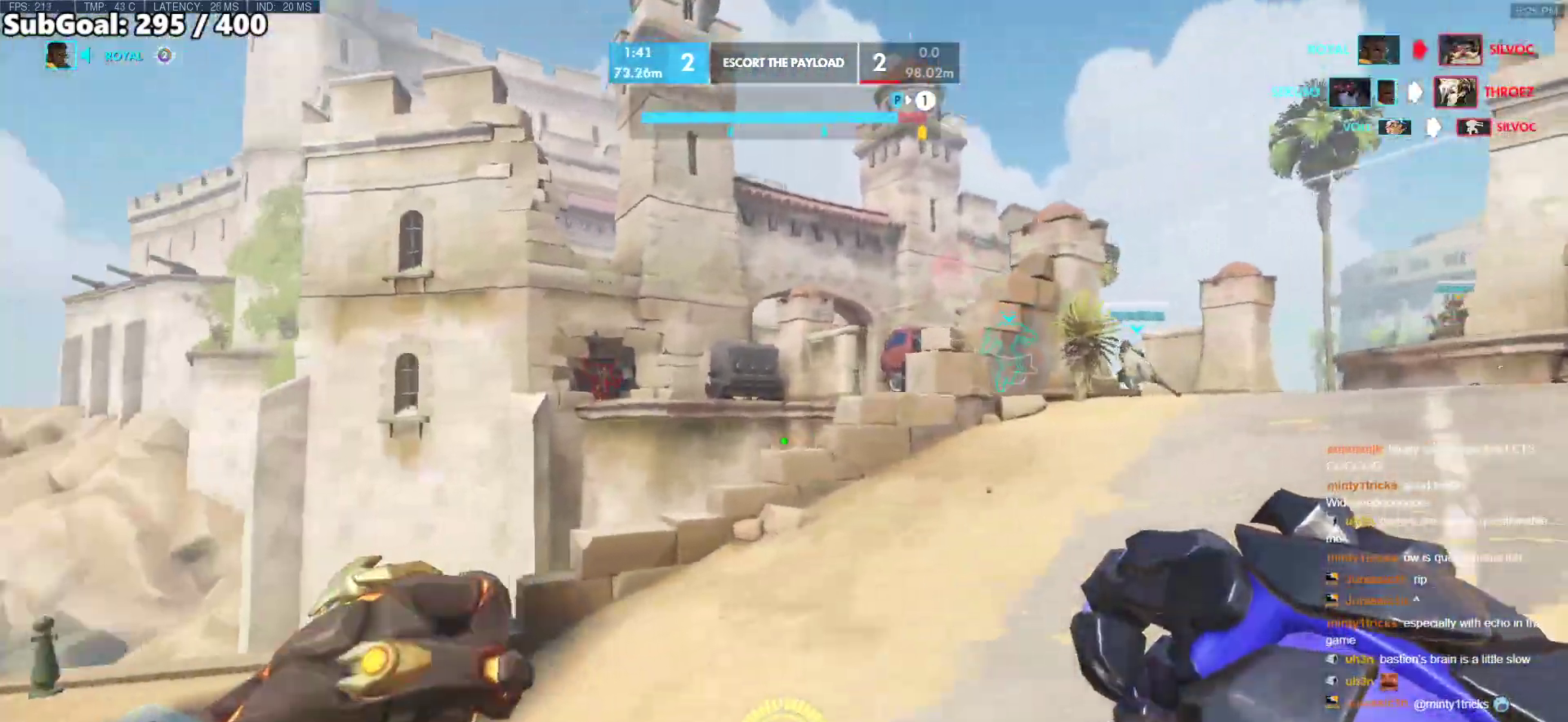
{"keys": ["d", "w"], "mouse": ["left"], "events": [[217, "mouse_left", "down"]]}
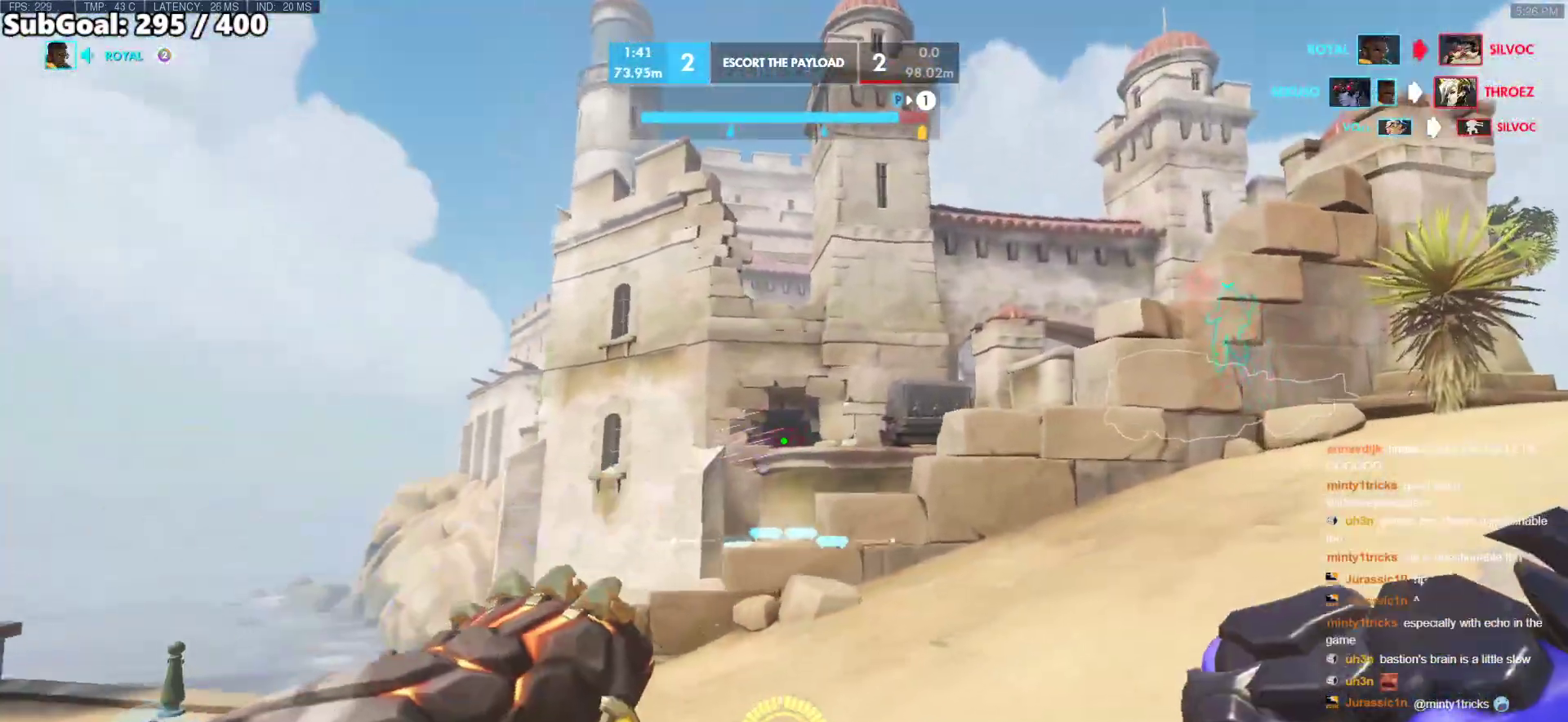
{"keys": ["d", "s"], "mouse": ["left"], "events": [[83, "w", "up"], [317, "s", "down"]]}
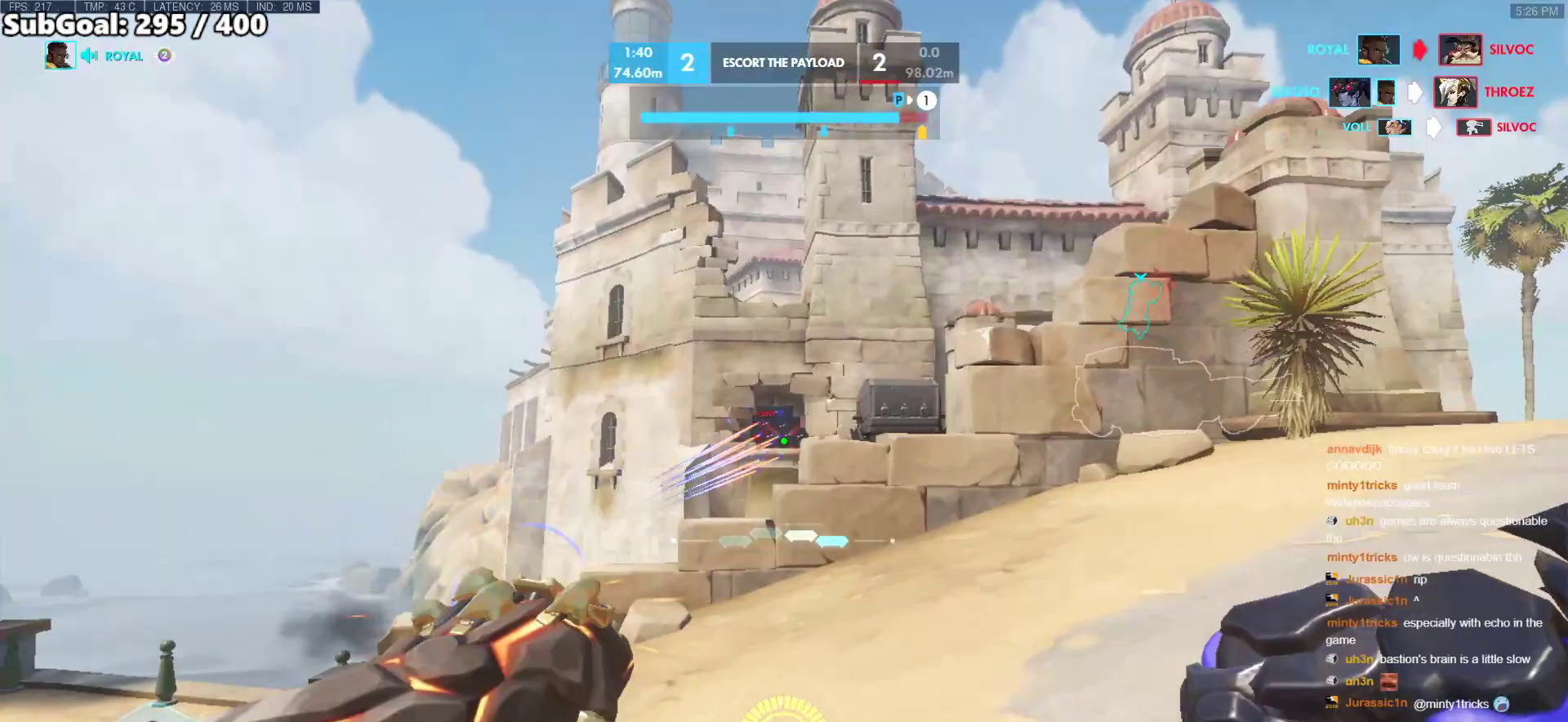
{"keys": ["d", "w"], "mouse": [], "events": [[200, "mouse_left", "up"], [383, "s", "up"], [483, "w", "down"]]}
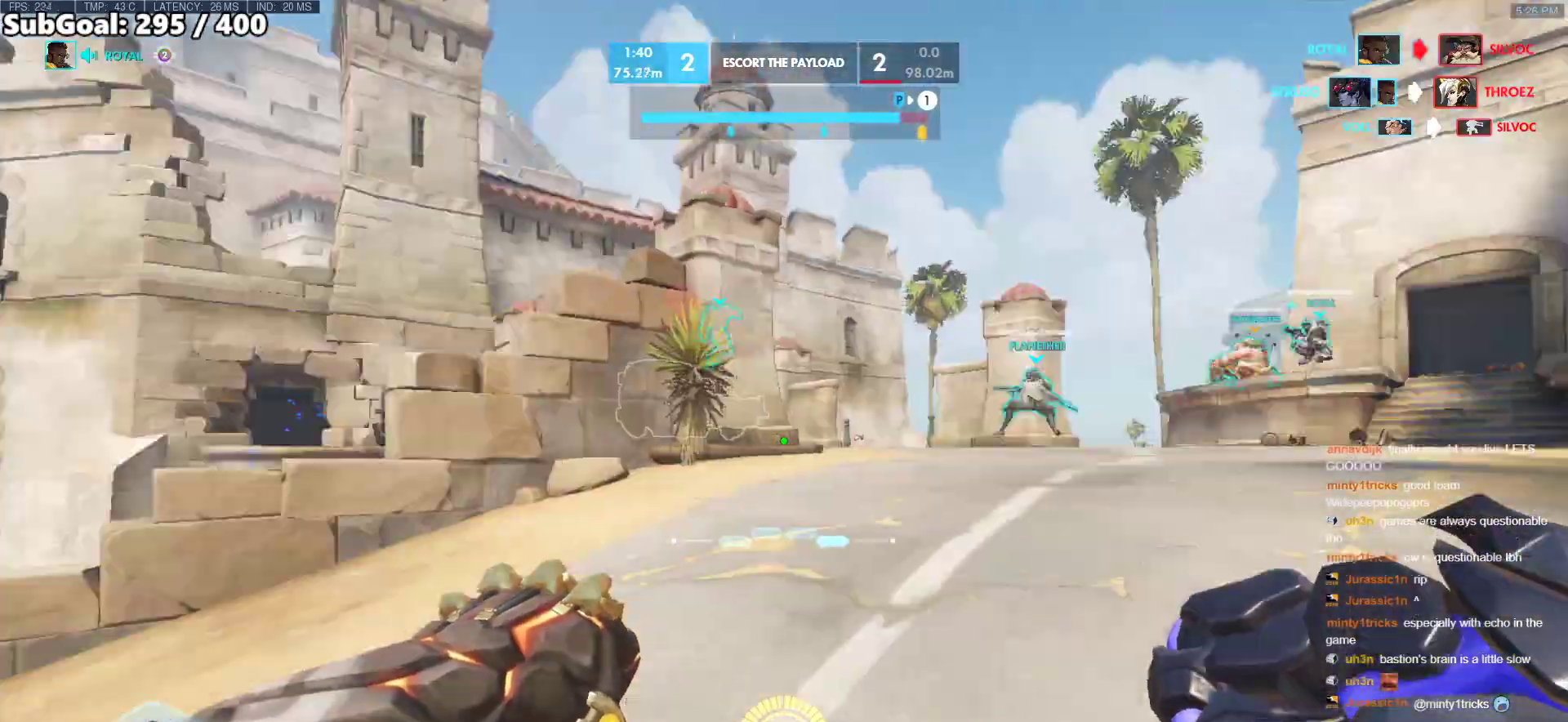
{"keys": ["d", "w"], "mouse": [], "events": [[67, "d", "up"], [400, "d", "down"]]}